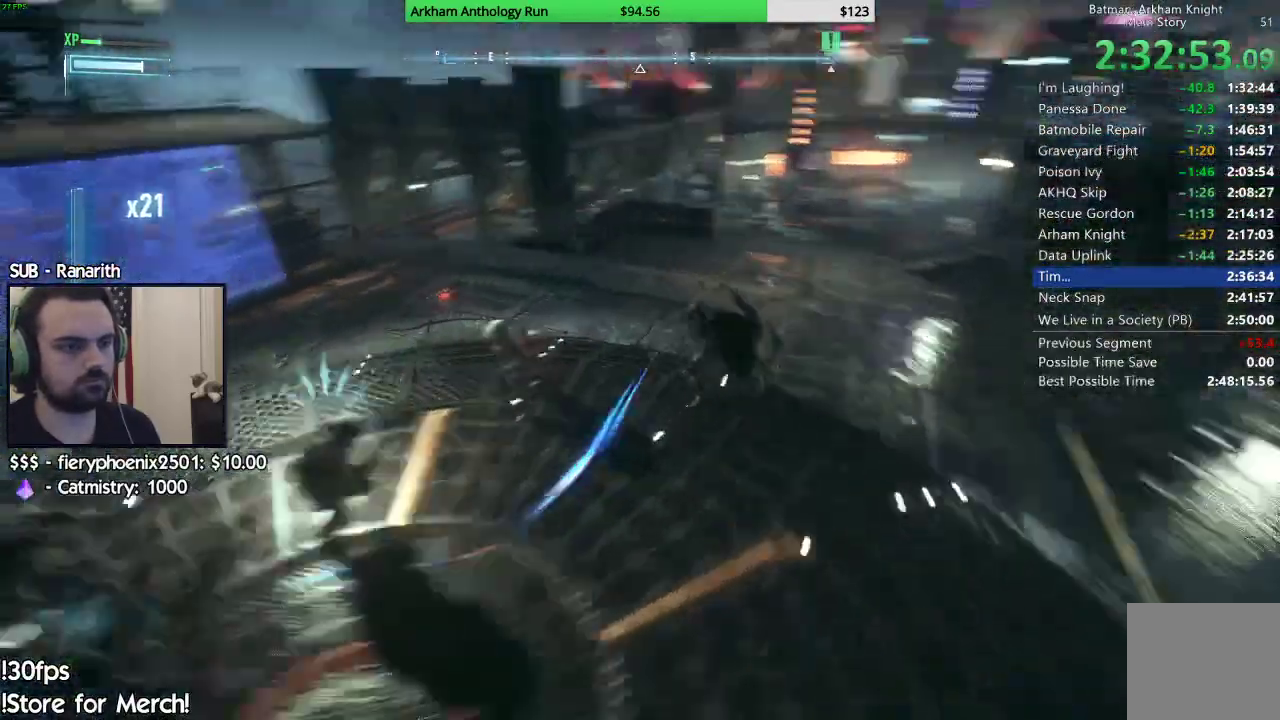
Gameplay with a controller (Xbox layout); each line is a JSON object with the inputs held at the frame after it. "events" lists button and stick changes between this image and that frame as [ms after this image, input, new state], when the widget could be followed in between.
{"buttons": ["X"], "left_stick": "up-left", "right_stick": "center", "events": [[217, "left_stick", "up-left"], [400, "right_stick", "center"], [467, "X", "down"]]}
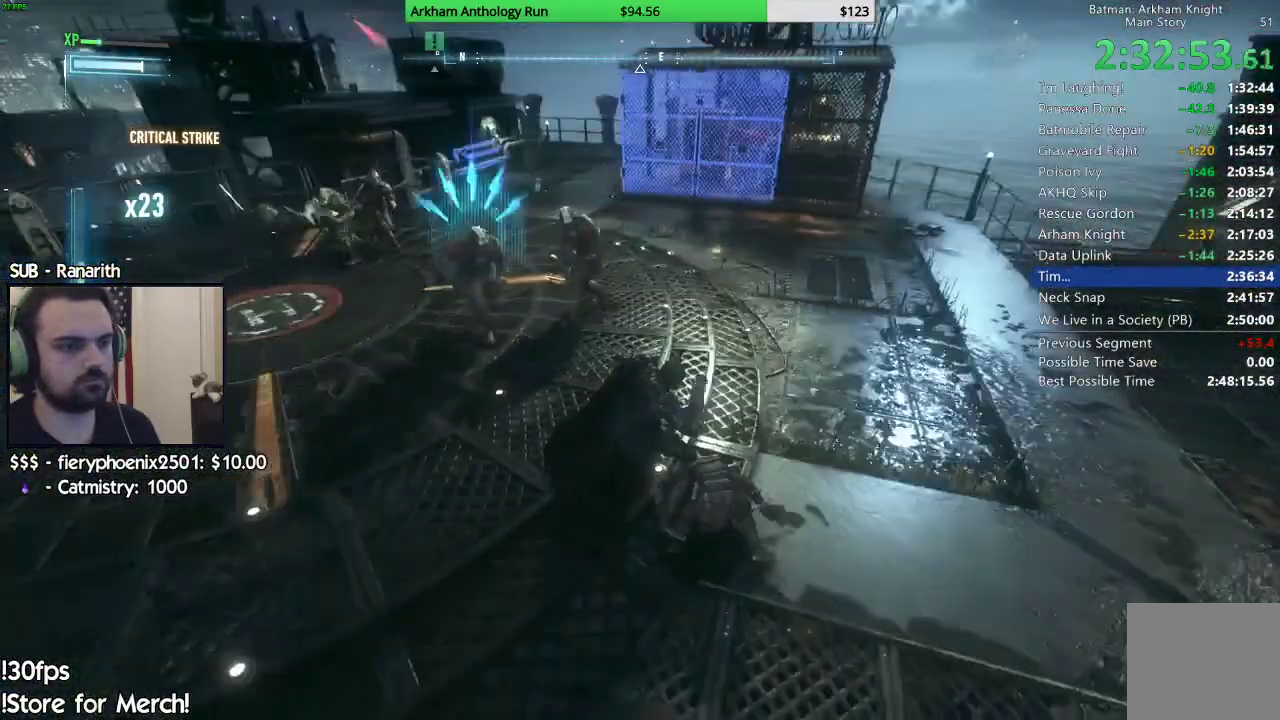
{"buttons": [], "left_stick": "up-left", "right_stick": "center", "events": [[50, "X", "up"], [117, "X", "down"], [200, "X", "up"], [350, "right_stick", "down-left"], [500, "right_stick", "center"]]}
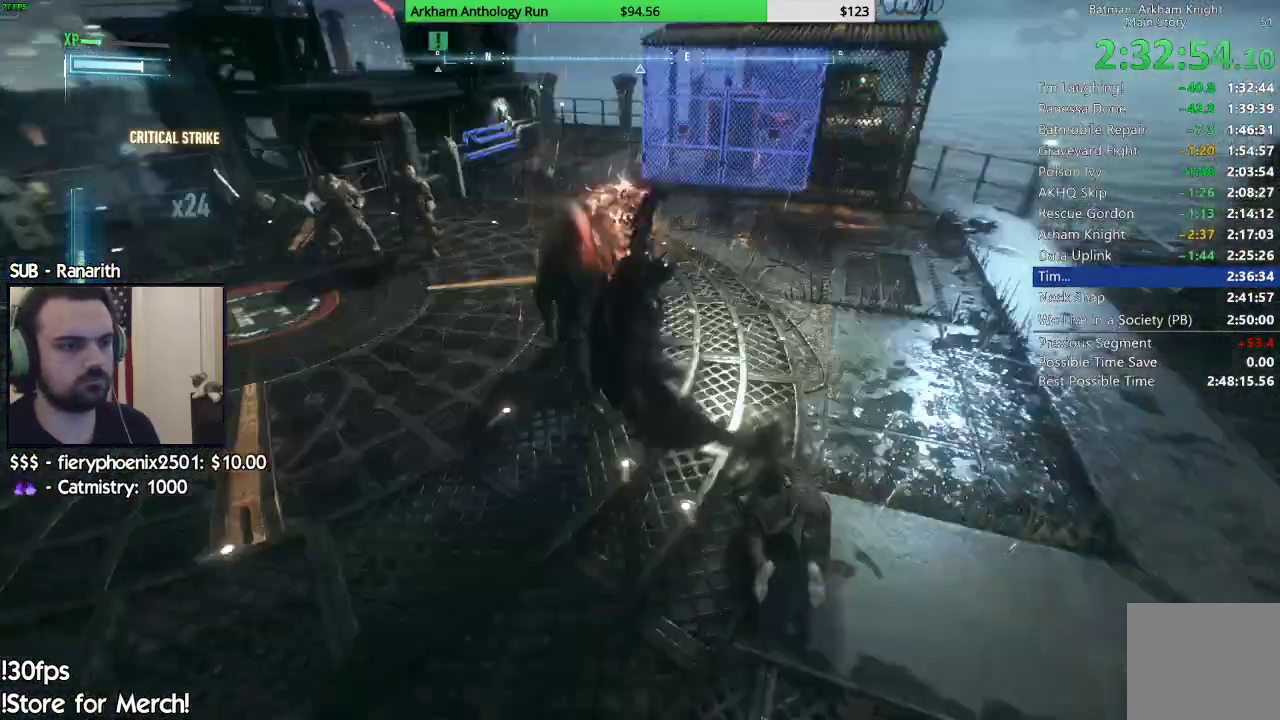
{"buttons": [], "left_stick": "up", "right_stick": "down-left", "events": [[33, "left_stick", "up"], [83, "X", "down"], [133, "X", "up"], [217, "X", "down"], [283, "X", "up"], [383, "X", "down"], [417, "X", "up"], [433, "right_stick", "down-left"]]}
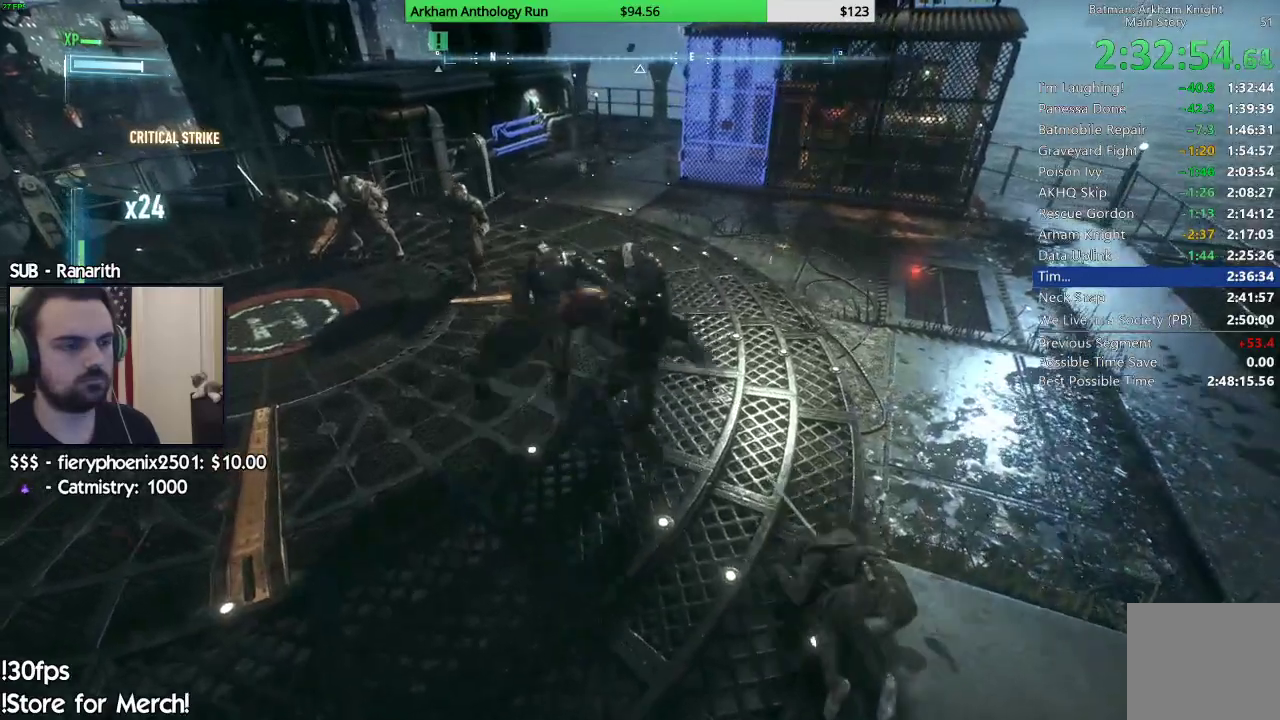
{"buttons": [], "left_stick": "up-left", "right_stick": "center", "events": [[100, "left_stick", "up-left"], [183, "right_stick", "center"], [267, "X", "down"], [333, "X", "up"], [400, "X", "down"], [467, "X", "up"]]}
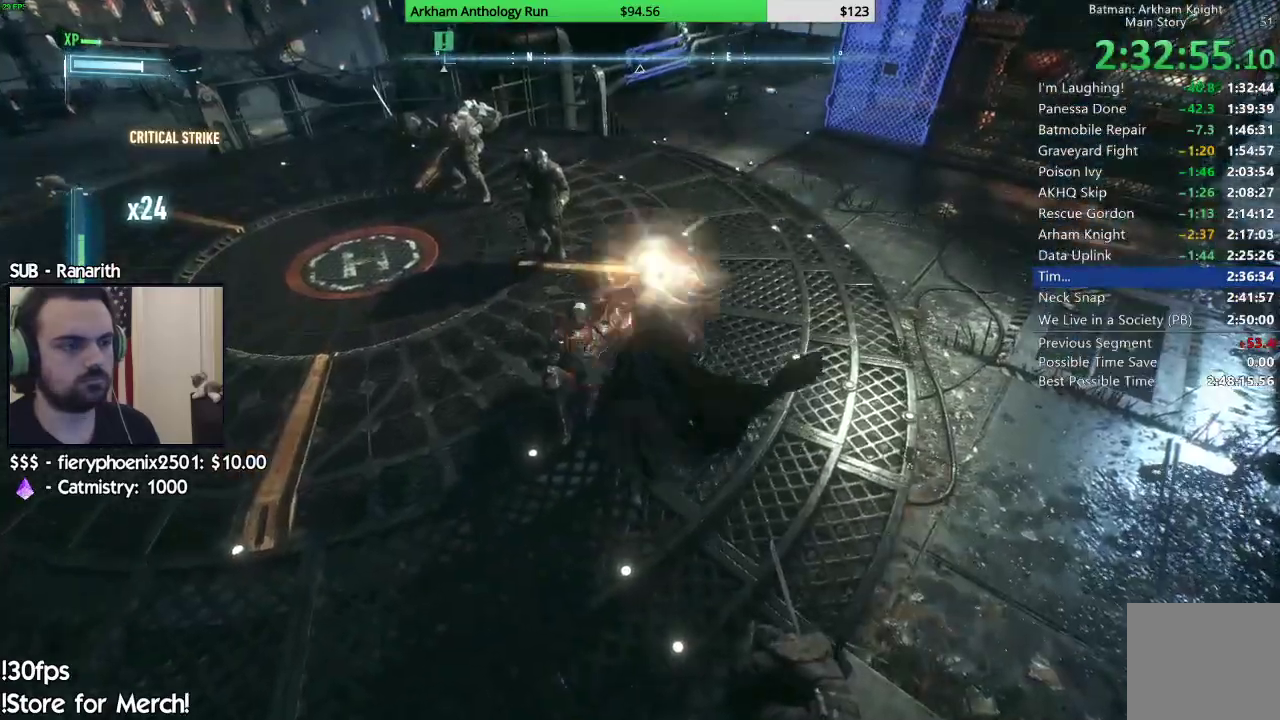
{"buttons": [], "left_stick": "up-left", "right_stick": "left", "events": [[33, "X", "down"], [150, "X", "up"], [233, "X", "down"], [317, "X", "up"], [467, "right_stick", "left"]]}
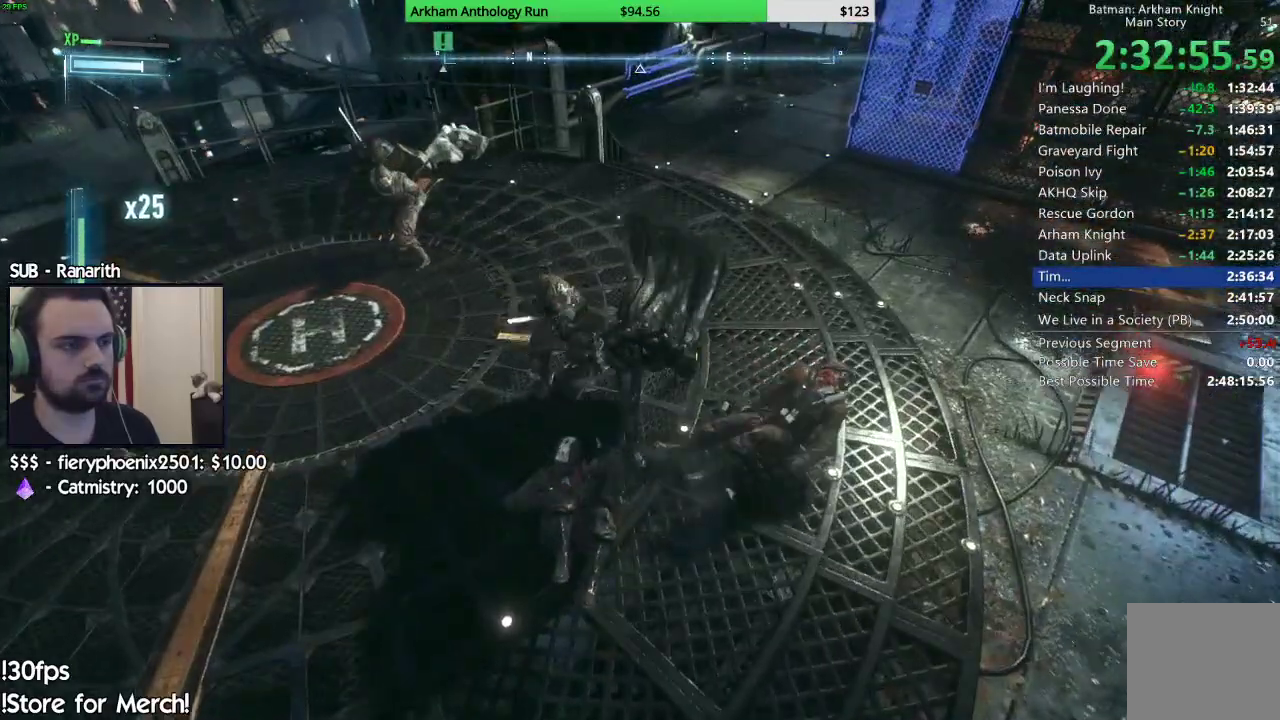
{"buttons": ["X"], "left_stick": "up-left", "right_stick": "center", "events": [[83, "right_stick", "center"], [167, "X", "down"], [233, "X", "up"], [317, "X", "down"], [367, "X", "up"], [417, "X", "down"]]}
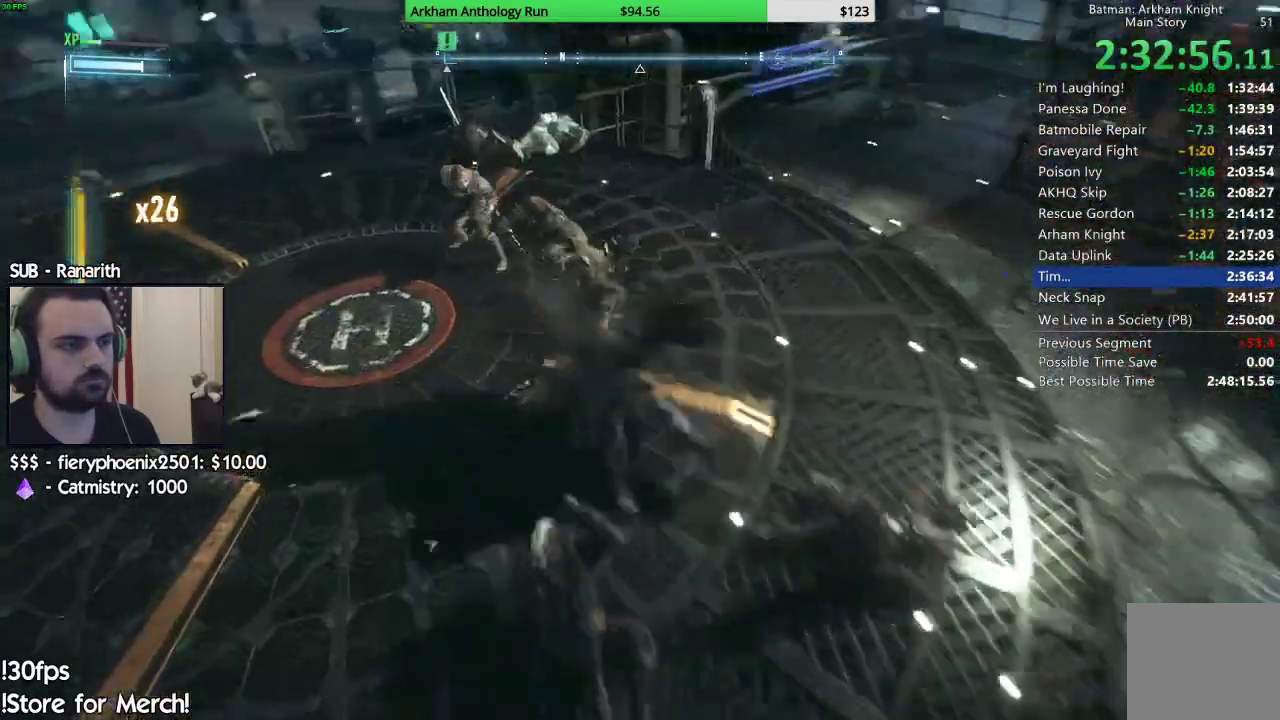
{"buttons": ["A", "B"], "left_stick": "center", "right_stick": "center"}
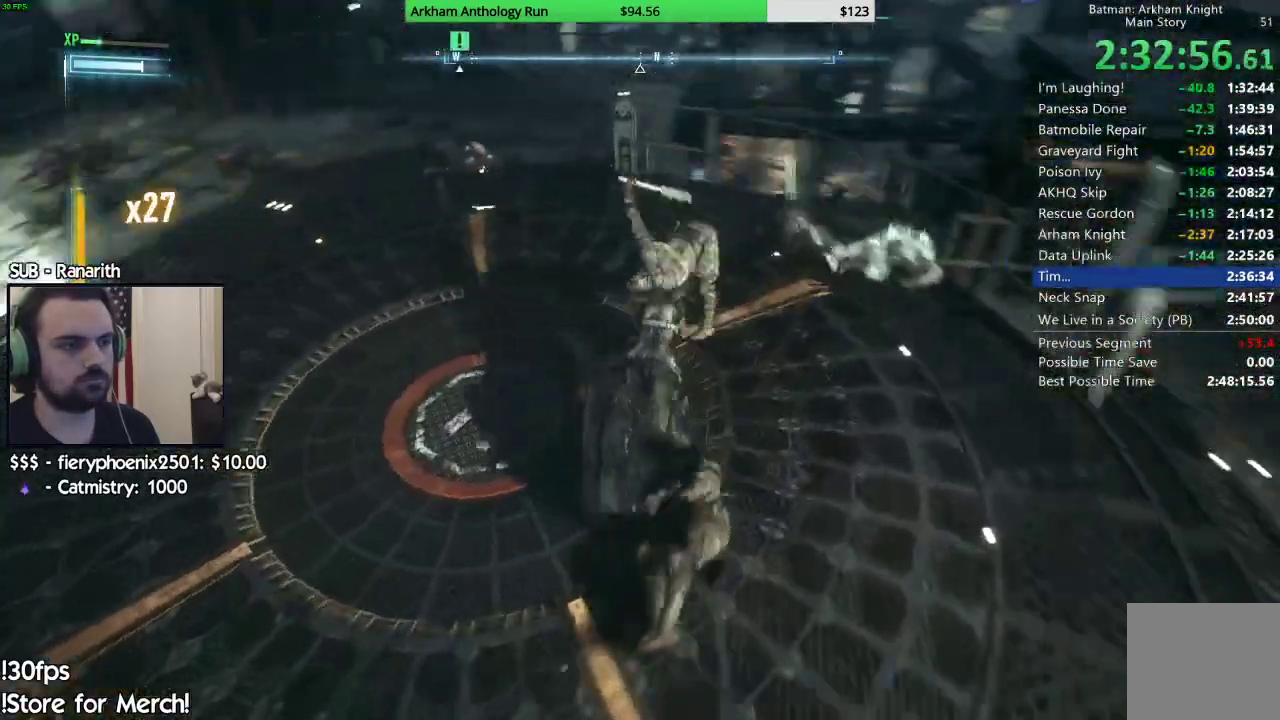
{"buttons": [], "left_stick": "down-left", "right_stick": "left", "events": [[83, "A", "up"], [83, "B", "up"], [383, "right_stick", "left"], [483, "left_stick", "down-left"]]}
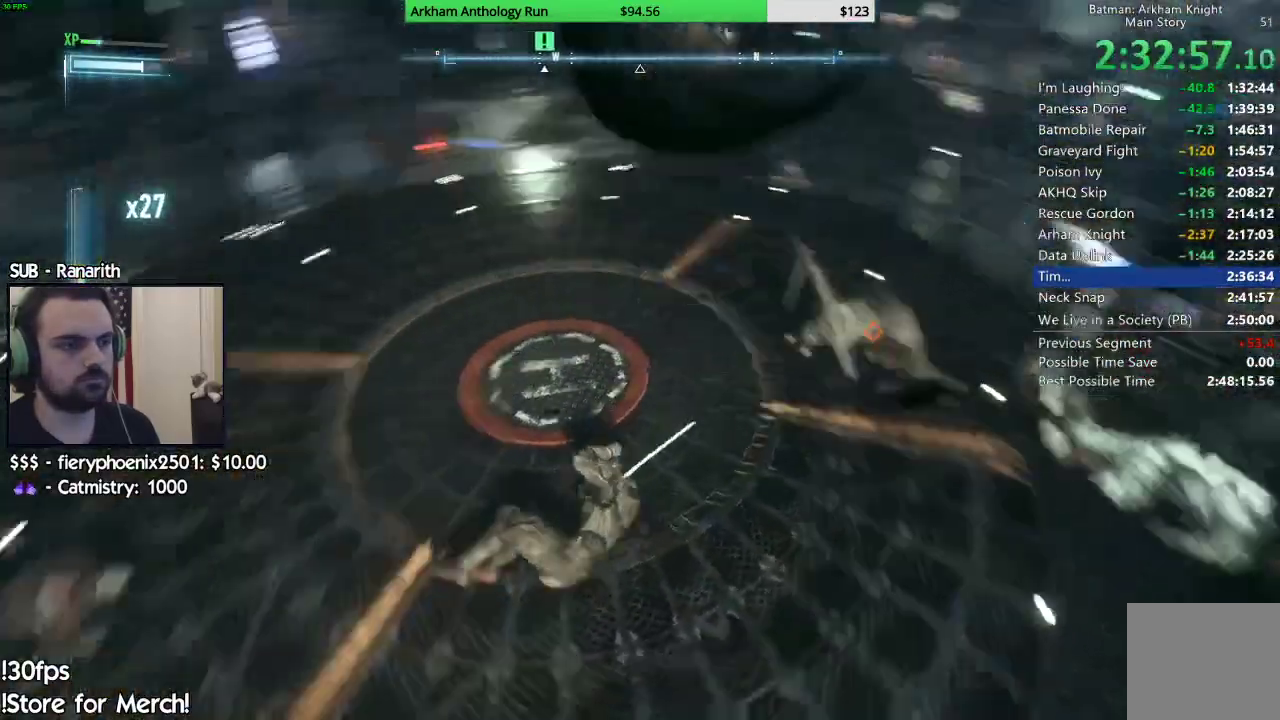
{"buttons": [], "left_stick": "up", "right_stick": "center", "events": [[150, "left_stick", "left"], [250, "left_stick", "up-left"], [433, "right_stick", "center"], [467, "left_stick", "up"]]}
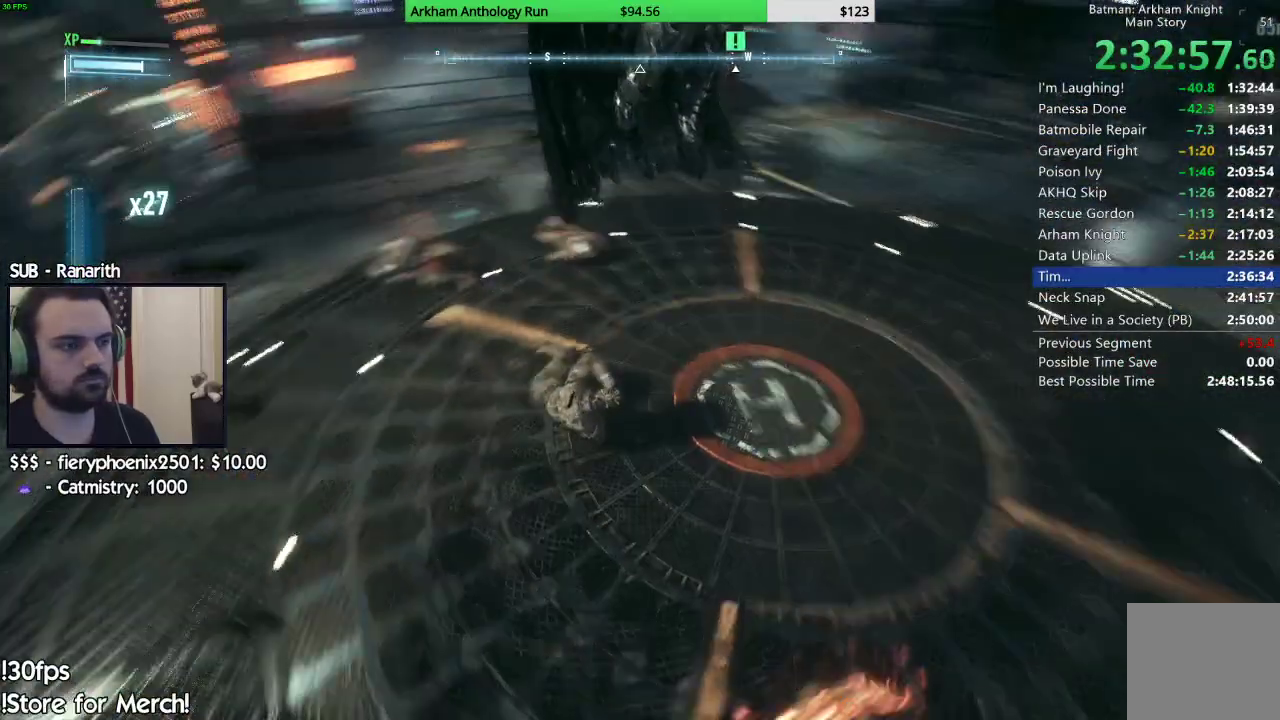
{"buttons": [], "left_stick": "up-left", "right_stick": "center", "events": [[117, "right_stick", "up"], [267, "right_stick", "up-left"], [383, "right_stick", "center"], [433, "left_stick", "up-left"]]}
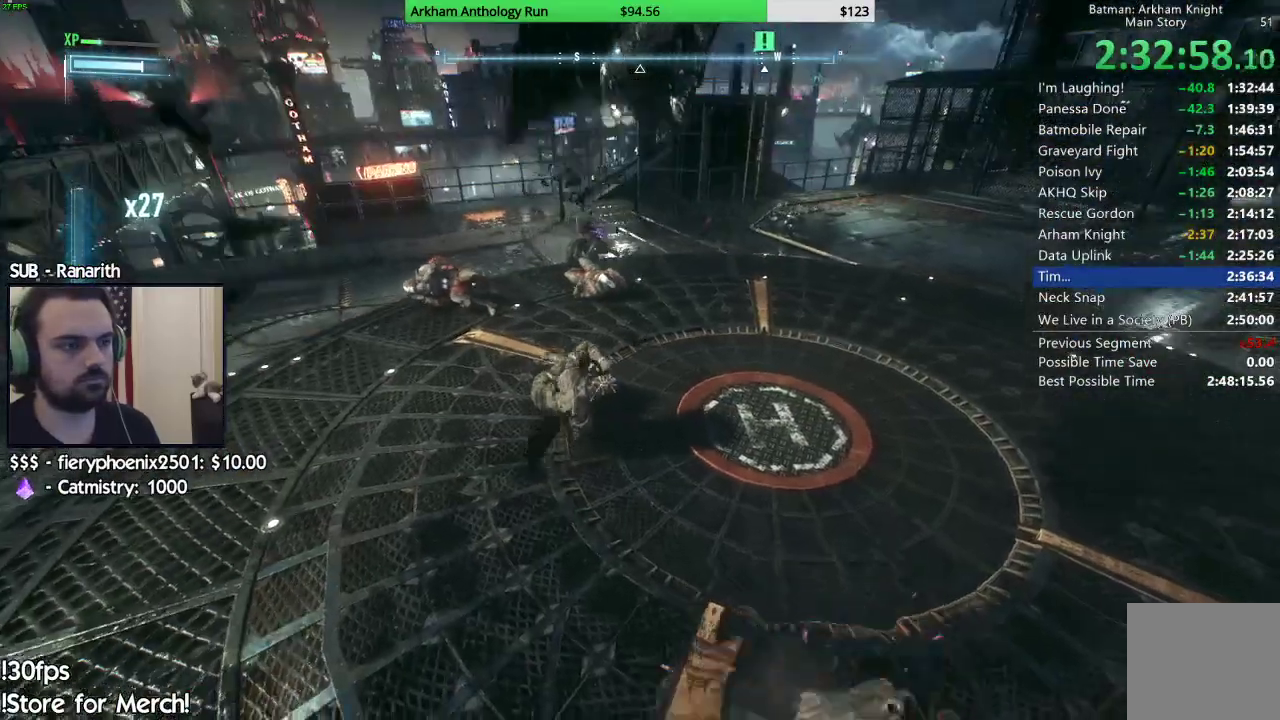
{"buttons": [], "left_stick": "up", "right_stick": "center", "events": [[417, "left_stick", "up"]]}
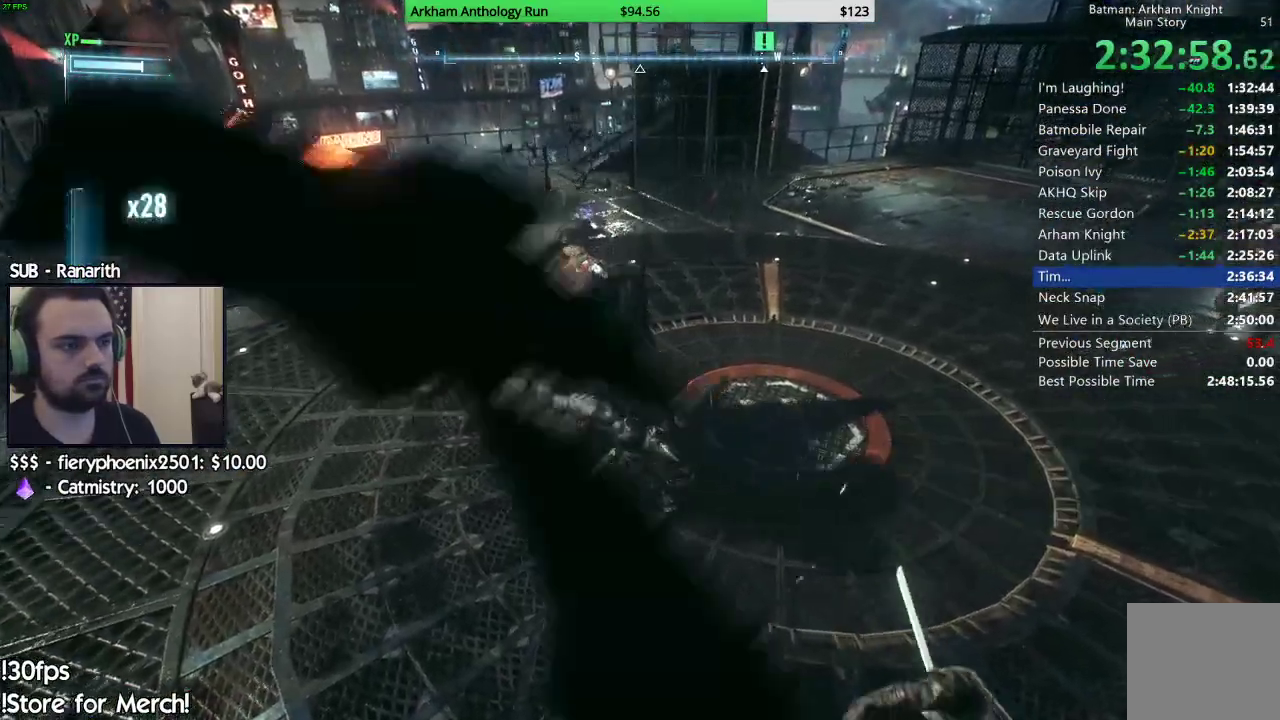
{"buttons": [], "left_stick": "up-right", "right_stick": "center", "events": [[17, "A", "down"], [83, "A", "up"], [183, "left_stick", "up-right"]]}
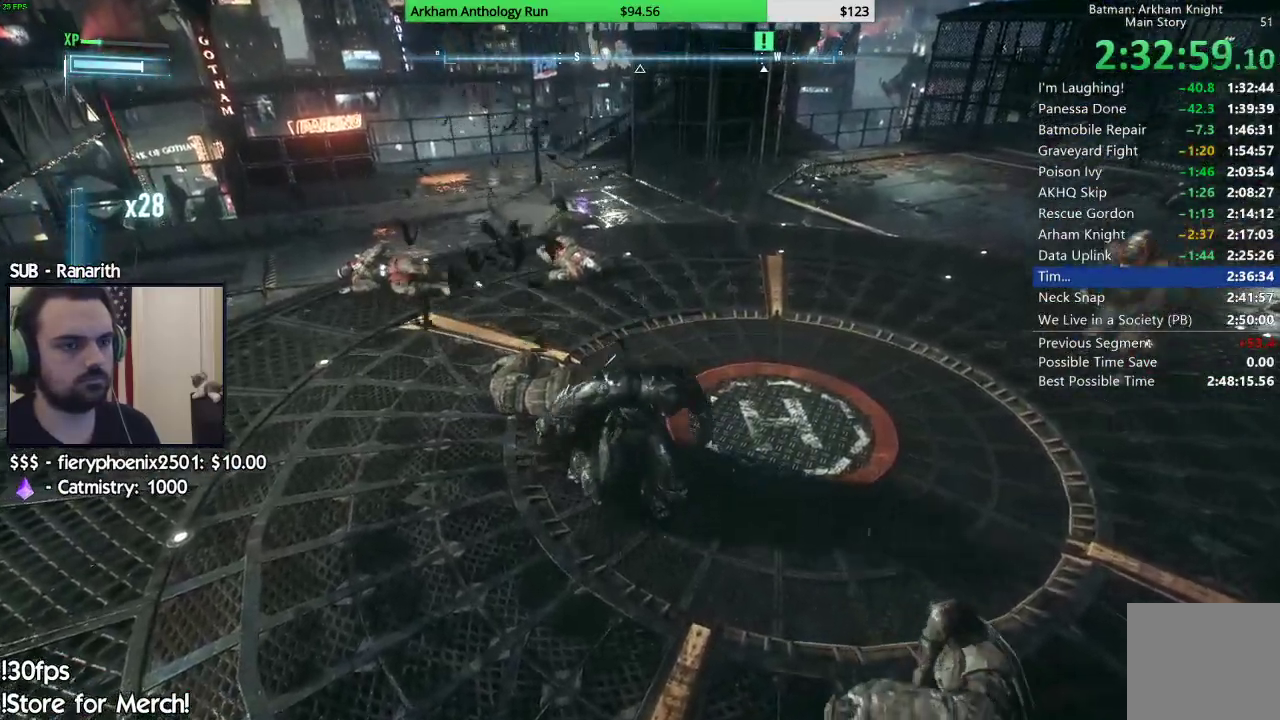
{"buttons": ["X"], "left_stick": "up-right", "right_stick": "center", "events": [[33, "right_stick", "right"], [50, "left_stick", "right"], [133, "right_stick", "center"], [167, "X", "down"], [267, "X", "up"], [333, "X", "down"], [367, "left_stick", "up-right"], [417, "X", "up"], [467, "X", "down"]]}
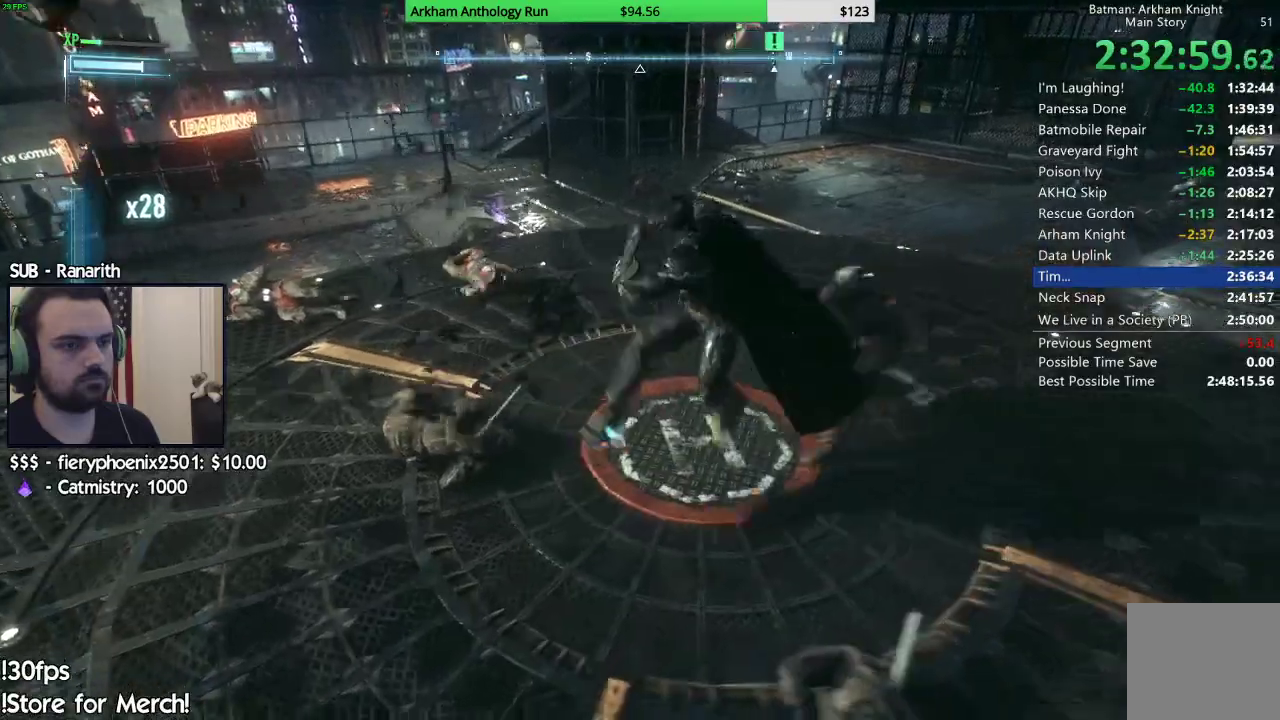
{"buttons": ["A"], "left_stick": "center", "right_stick": "center", "events": [[33, "X", "up"], [250, "A", "down"], [317, "A", "up"], [383, "left_stick", "center"], [450, "A", "down"]]}
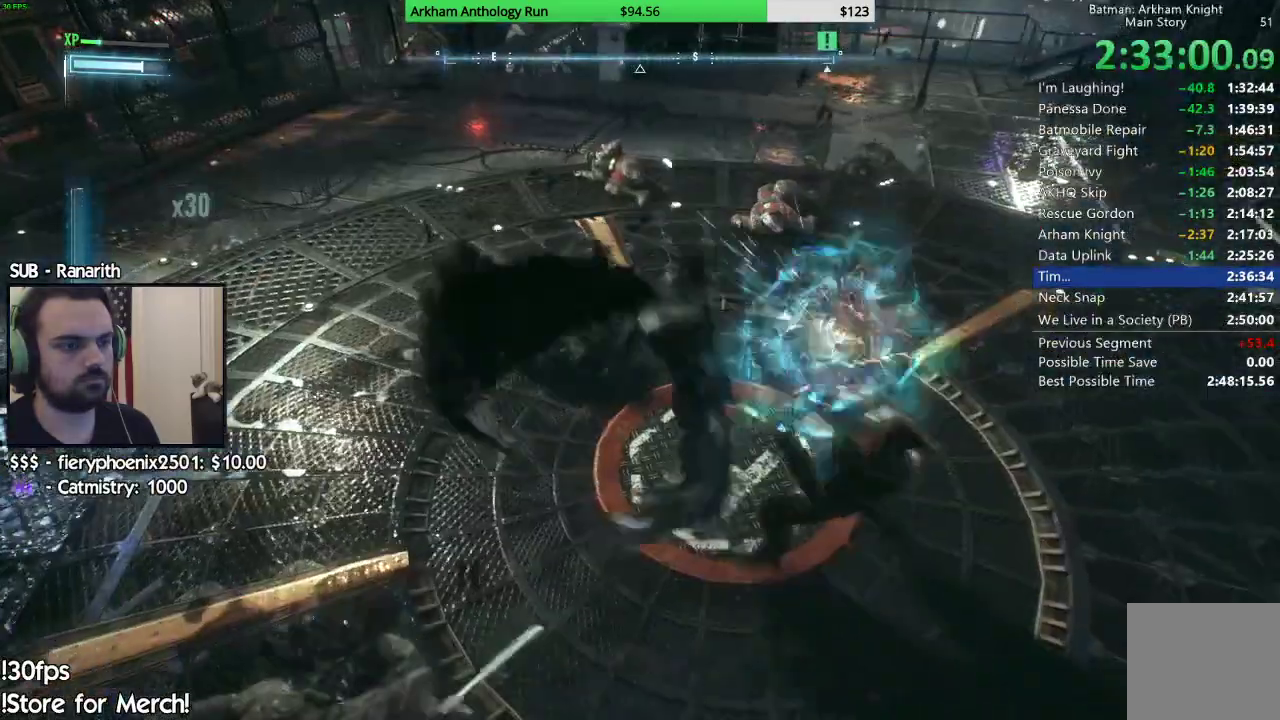
{"buttons": ["R2"], "left_stick": "right", "right_stick": "up", "events": [[17, "A", "up"], [267, "right_stick", "up"], [283, "left_stick", "up"], [367, "left_stick", "right"], [433, "R2", "down"]]}
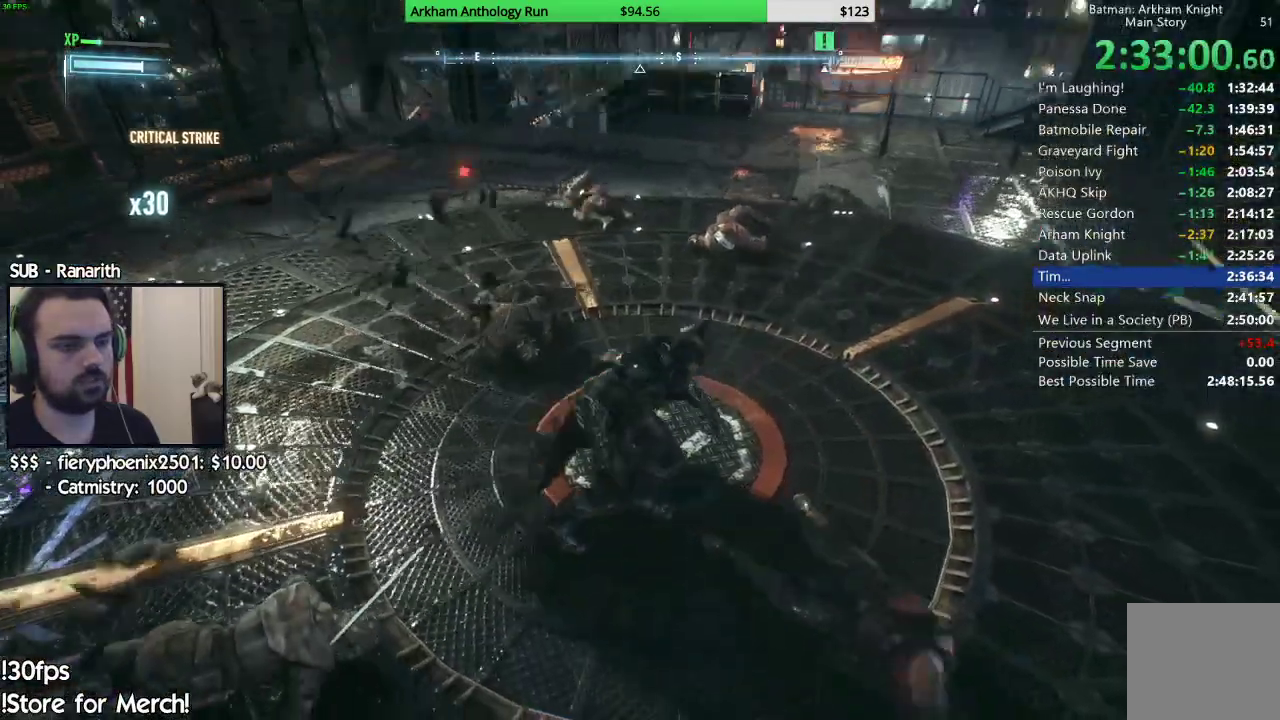
{"buttons": ["R2"], "left_stick": "down-right", "right_stick": "up-left"}
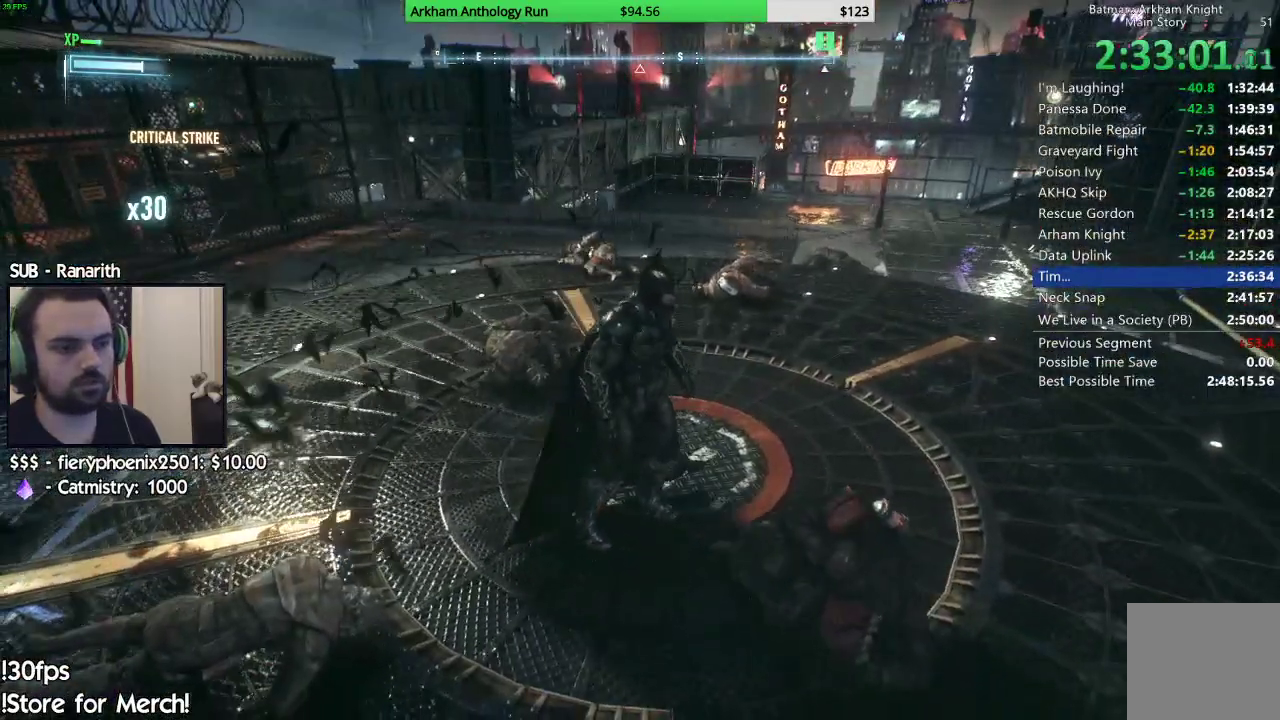
{"buttons": ["R2"], "left_stick": "down-right", "right_stick": "up", "events": [[433, "right_stick", "up"]]}
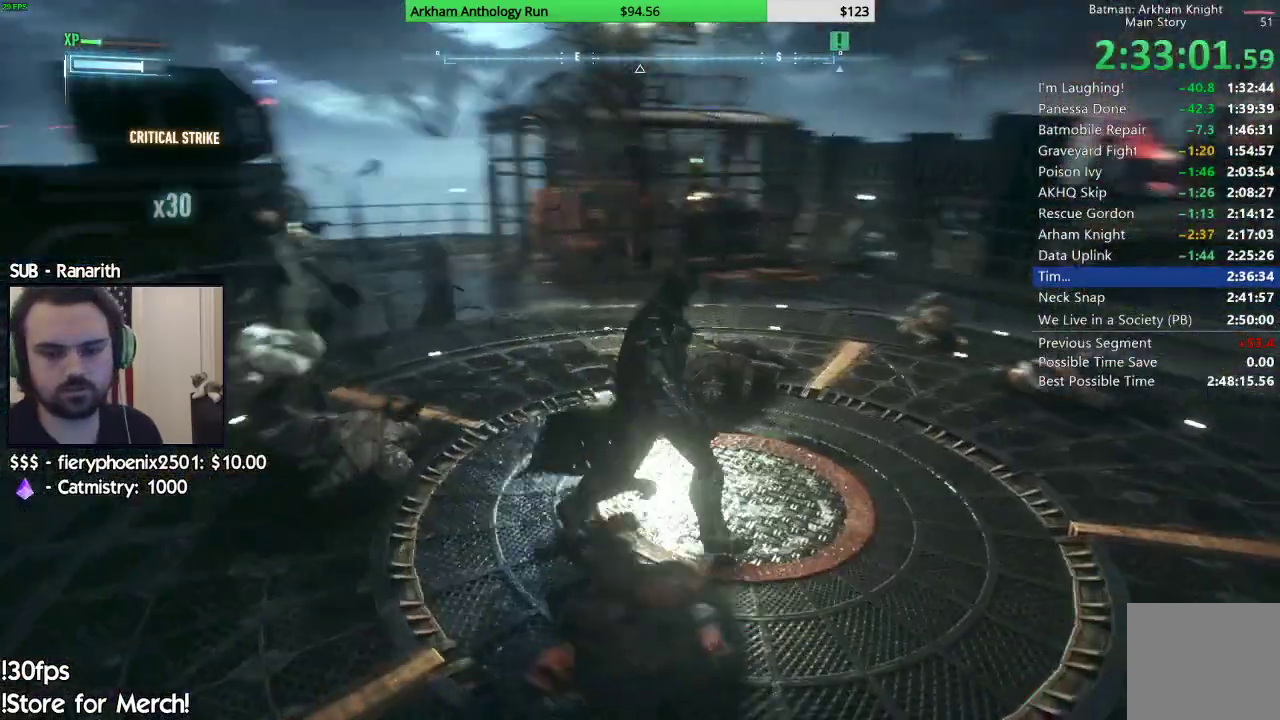
{"buttons": ["R2"], "left_stick": "down-right", "right_stick": "center", "events": [[167, "right_stick", "up-right"], [333, "right_stick", "center"]]}
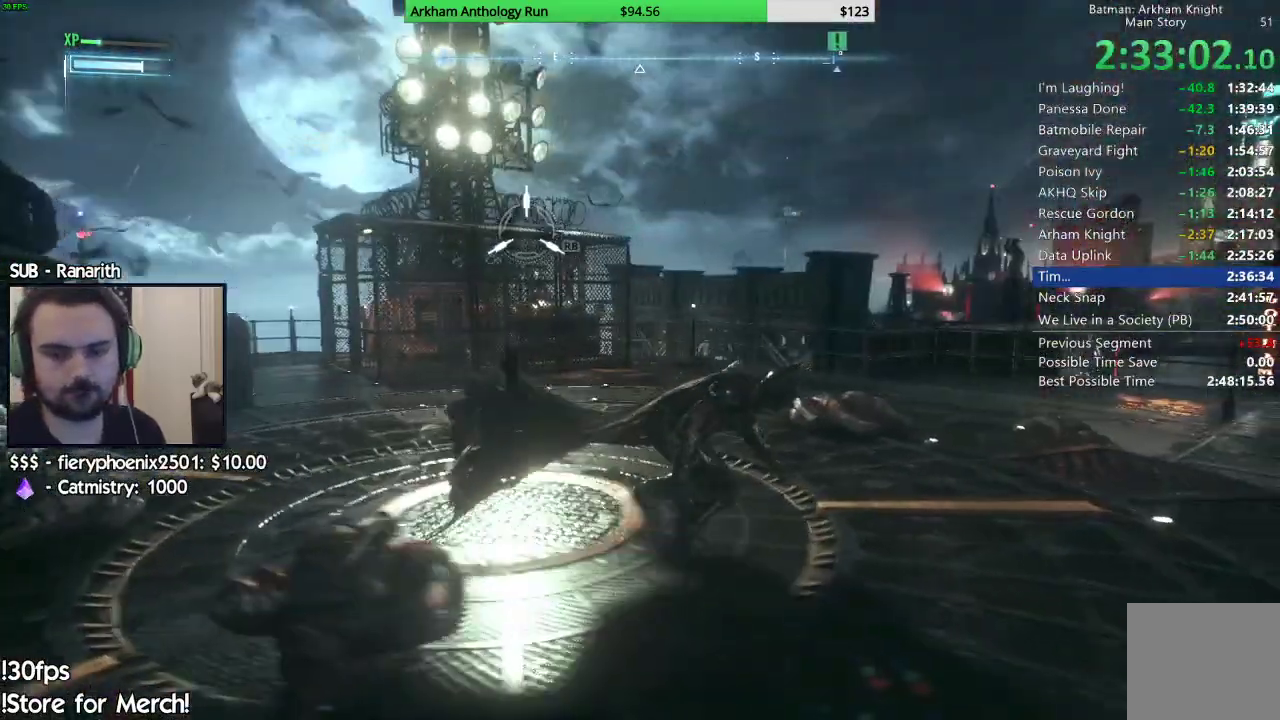
{"buttons": ["R2"], "left_stick": "down-right", "right_stick": "up-left", "events": [[83, "right_stick", "left"], [167, "right_stick", "down-left"], [433, "right_stick", "up-left"]]}
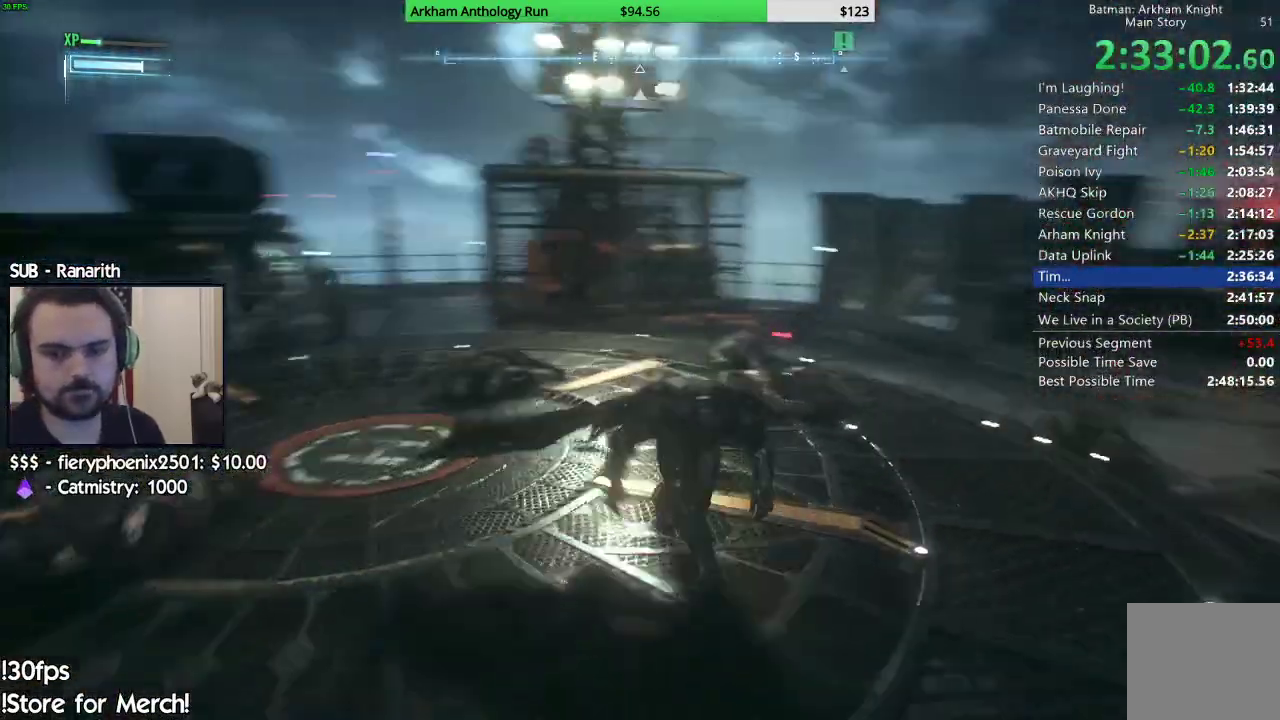
{"buttons": [], "left_stick": "up", "right_stick": "center", "events": [[83, "R2", "up"], [83, "right_stick", "center"], [367, "left_stick", "up"]]}
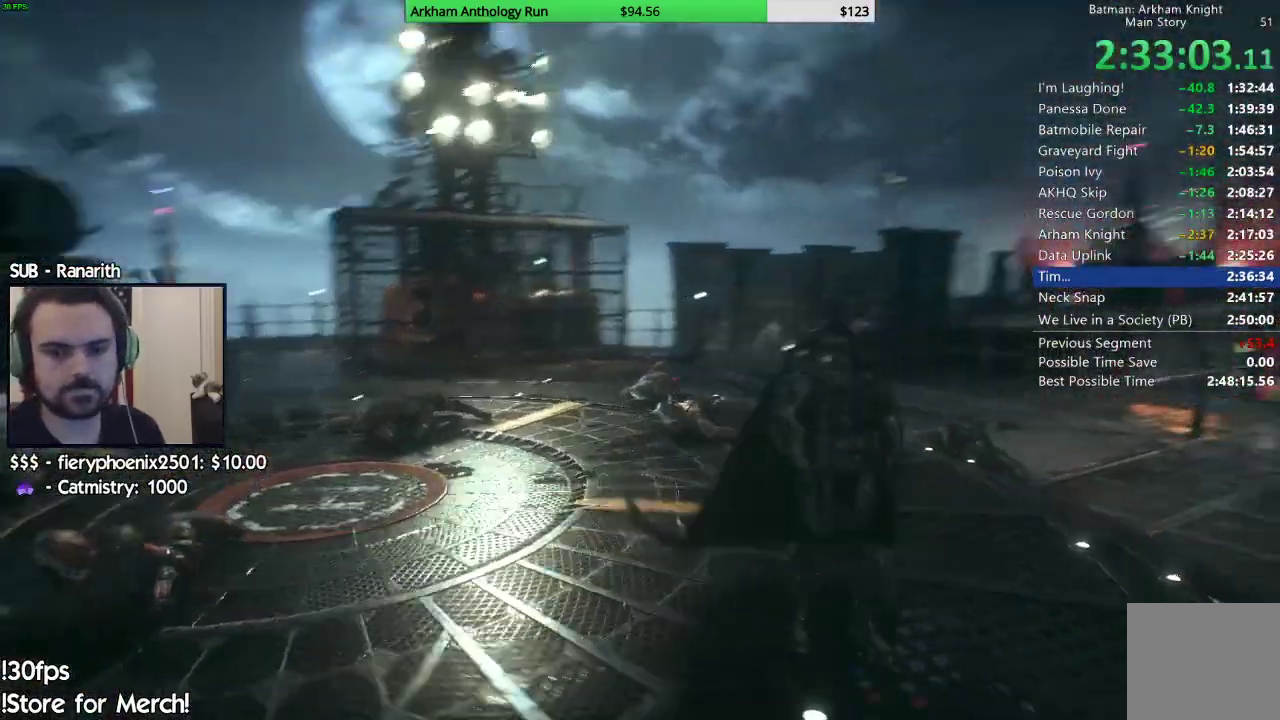
{"buttons": [], "left_stick": "center", "right_stick": "center", "events": [[67, "B", "down"], [67, "left_stick", "center"], [150, "B", "up"], [250, "B", "down"], [317, "B", "up"], [383, "B", "down"], [483, "B", "up"]]}
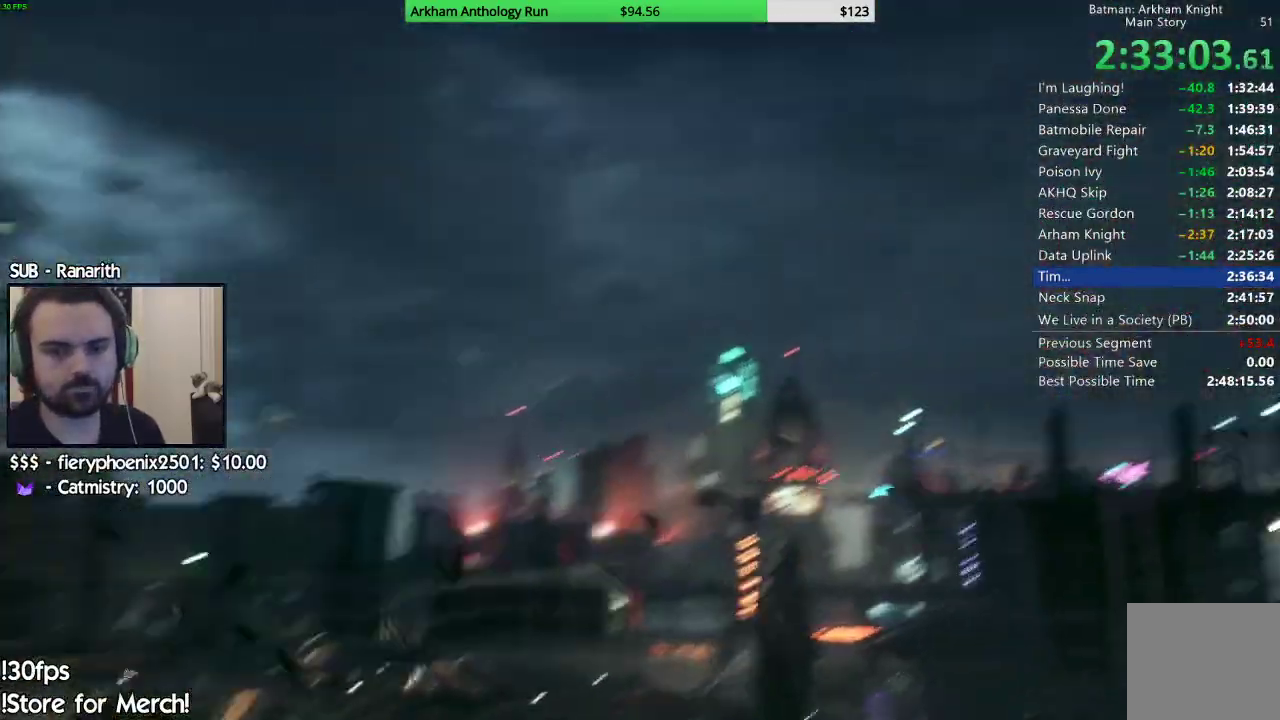
{"buttons": ["B"], "left_stick": "center", "right_stick": "center", "events": [[67, "B", "down"], [117, "B", "up"], [217, "B", "down"], [267, "B", "up"], [350, "B", "down"], [417, "B", "up"], [500, "B", "down"]]}
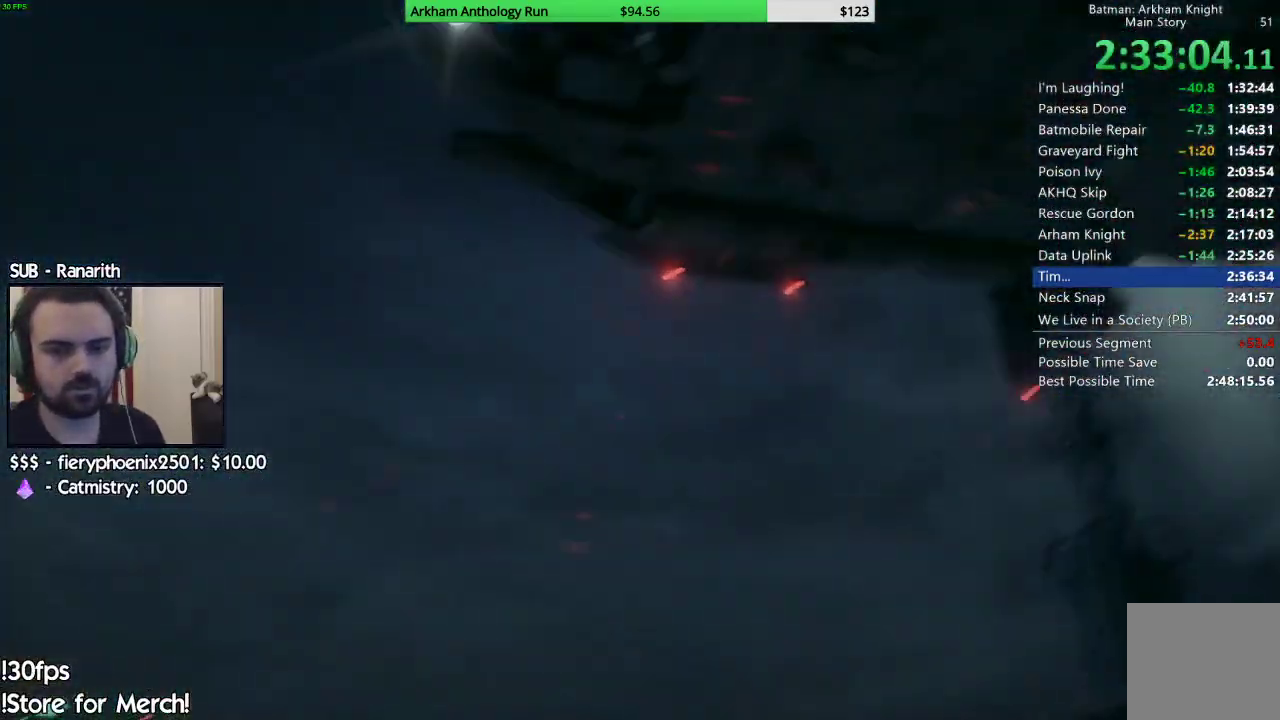
{"buttons": ["B"], "left_stick": "center", "right_stick": "center", "events": [[67, "B", "up"], [167, "B", "down"], [217, "B", "up"], [300, "B", "down"], [383, "B", "up"], [450, "B", "down"]]}
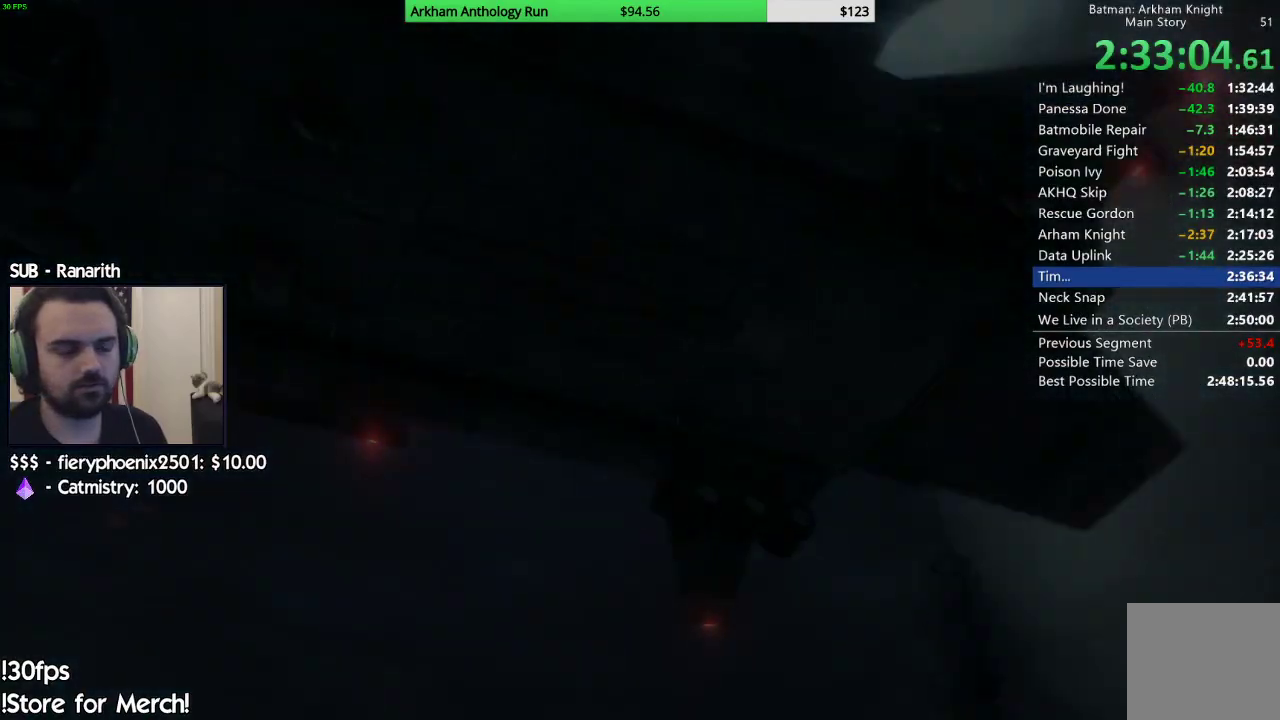
{"buttons": [], "left_stick": "center", "right_stick": "center", "events": [[33, "B", "up"], [117, "B", "down"], [167, "B", "up"]]}
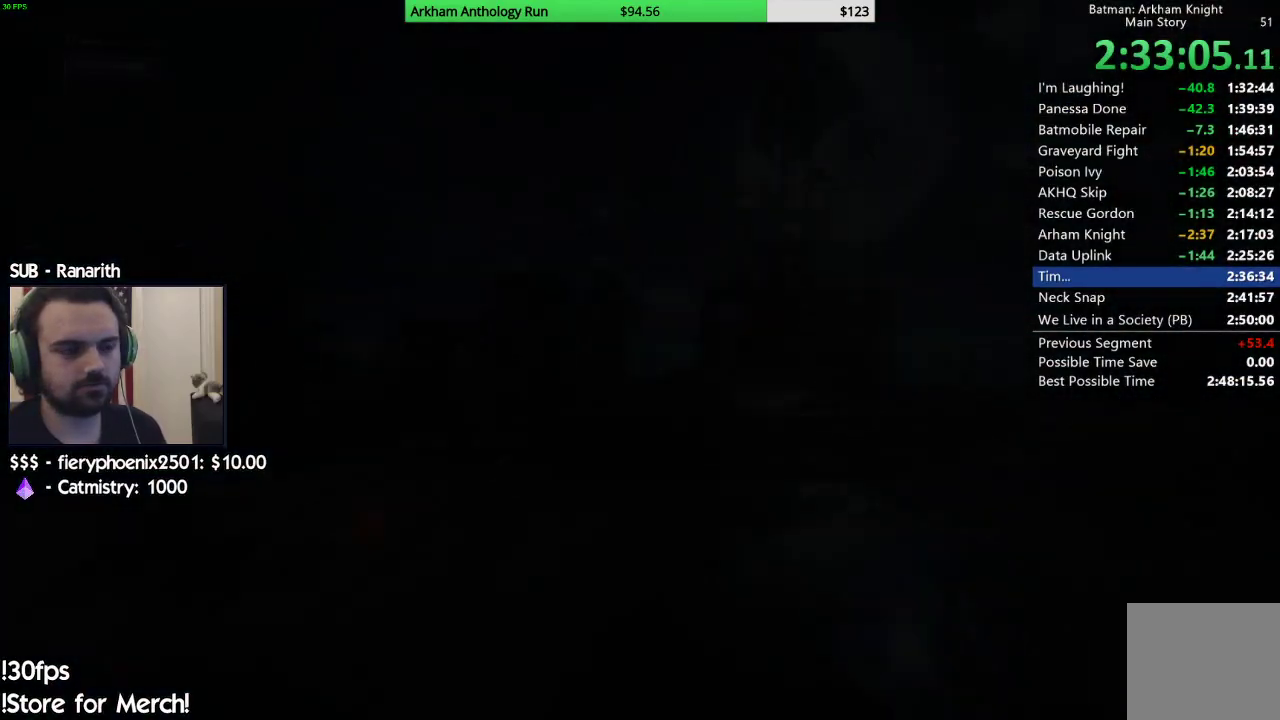
{"buttons": [], "left_stick": "center", "right_stick": "center", "events": []}
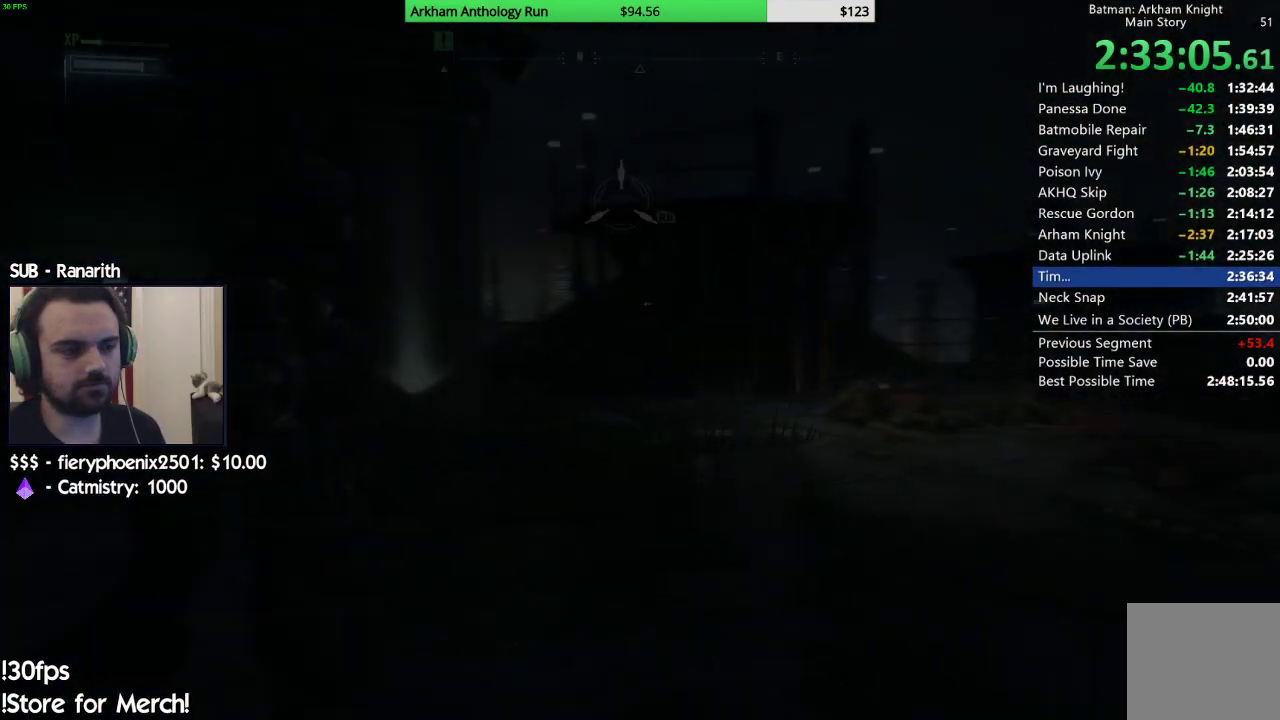
{"buttons": [], "left_stick": "up-right", "right_stick": "down-right", "events": [[67, "right_stick", "right"], [233, "left_stick", "down"], [400, "left_stick", "right"], [400, "right_stick", "down-right"], [483, "left_stick", "up-right"]]}
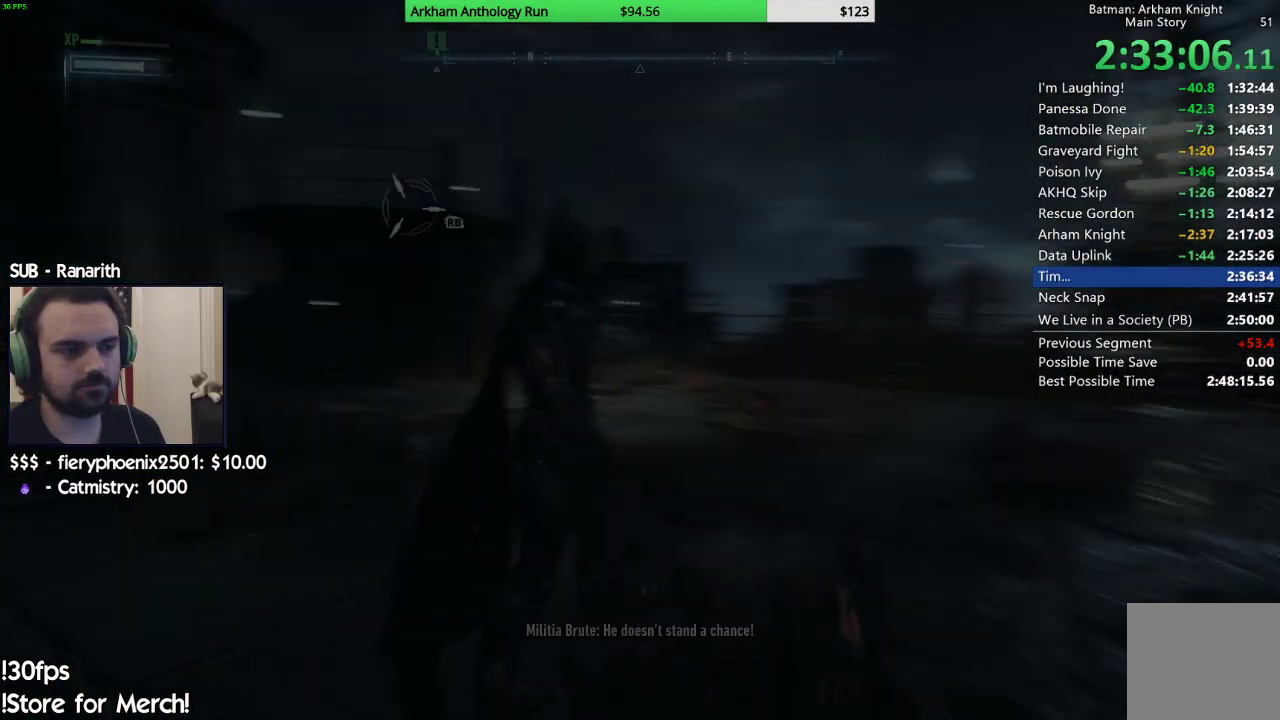
{"buttons": ["A"], "left_stick": "up", "right_stick": "center", "events": [[100, "right_stick", "center"], [133, "left_stick", "up"], [167, "A", "down"]]}
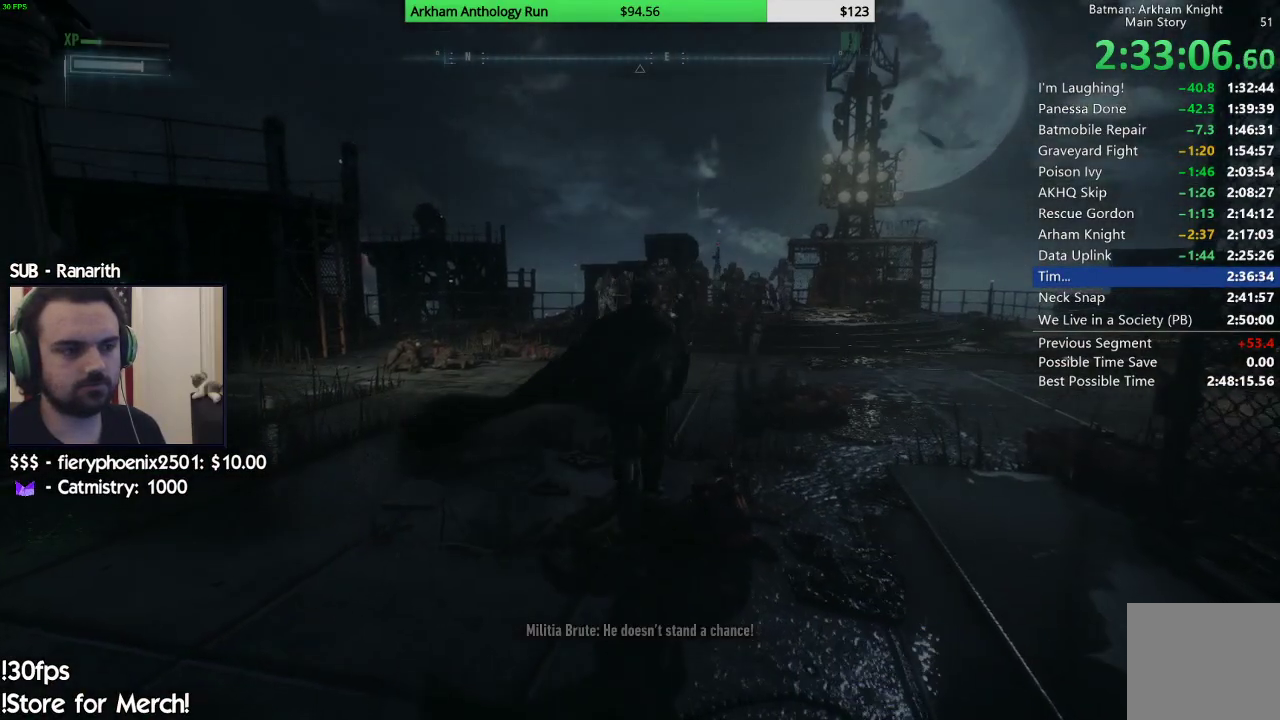
{"buttons": ["A"], "left_stick": "up-right", "right_stick": "center", "events": [[183, "left_stick", "up-right"]]}
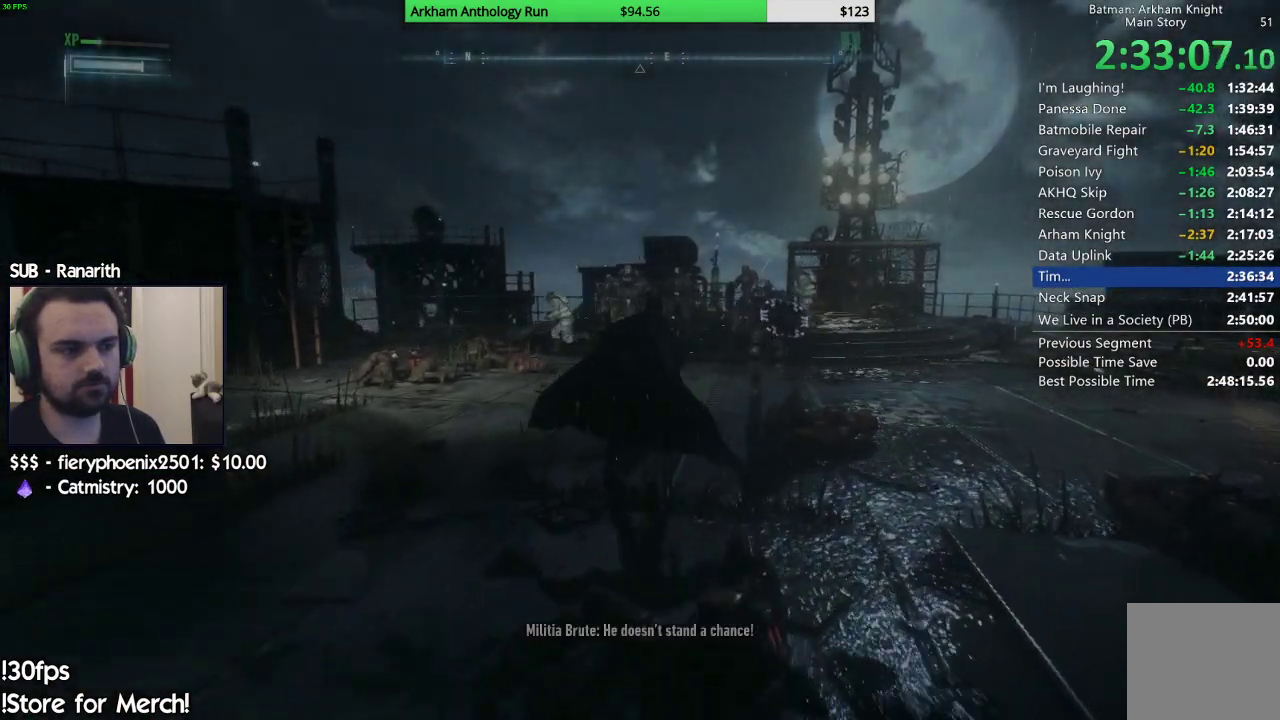
{"buttons": [], "left_stick": "down", "right_stick": "center", "events": [[133, "A", "up"], [183, "left_stick", "down-right"], [267, "left_stick", "down"]]}